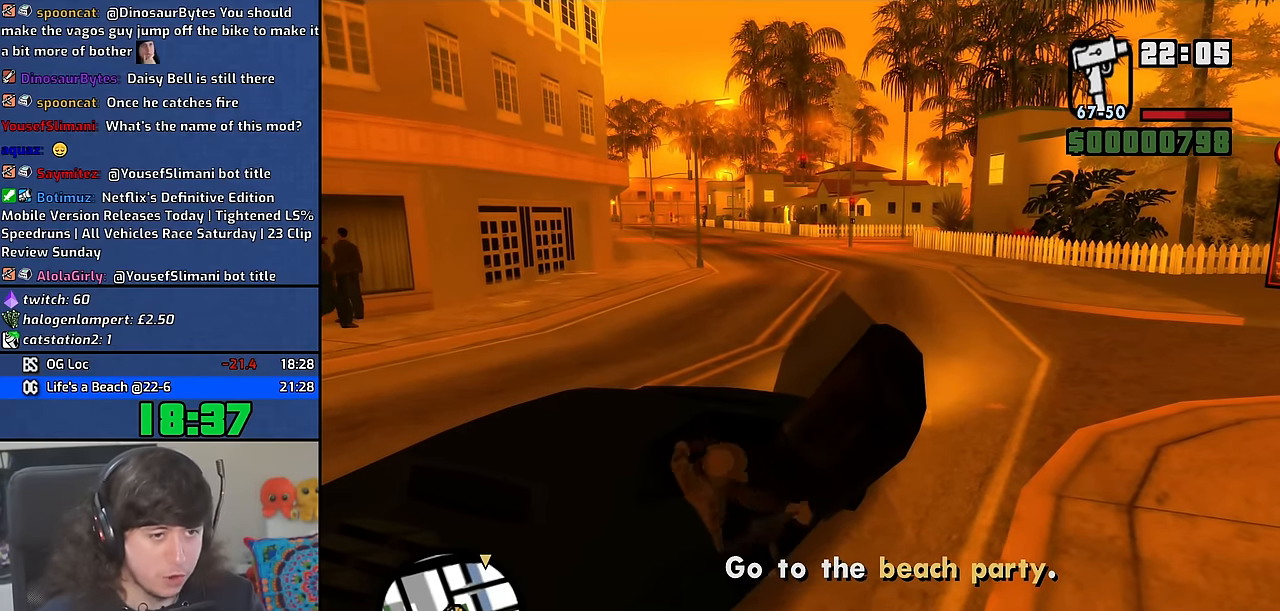
Gameplay with keyboard and mouse; each line is a JSON object with the keys and mouse buttons held at the frame after it. "events" lists presses ("down") and releases ("up") of "1", "2", "3", "4", "5", "6", "8", "a", "alt", "b", "c", "ctrl", "d", "down", "e", "escape", "f", "f1", "f2", "f3", "g", "h", "left", "n", "num2", "q", "r", "right", "s", "shift", "space", "t", "tab", "up", "v", "w", "x", "y", "z", "mouse_wheel" and "mouse_right" between this image and that frame as [ms after this image, input, new state], when the widget could be followed in between. "mouse_wheel", "mouse_right" = the "wheel", "right" buttons of the "mouse" list. No other keys are recorded. "wheel" means that the mouse wheel is clicked or scrolled. Mouse movement is not recorded. Not read: other_keys.
{"keys": ["a", "shift", "w"], "mouse": [], "events": []}
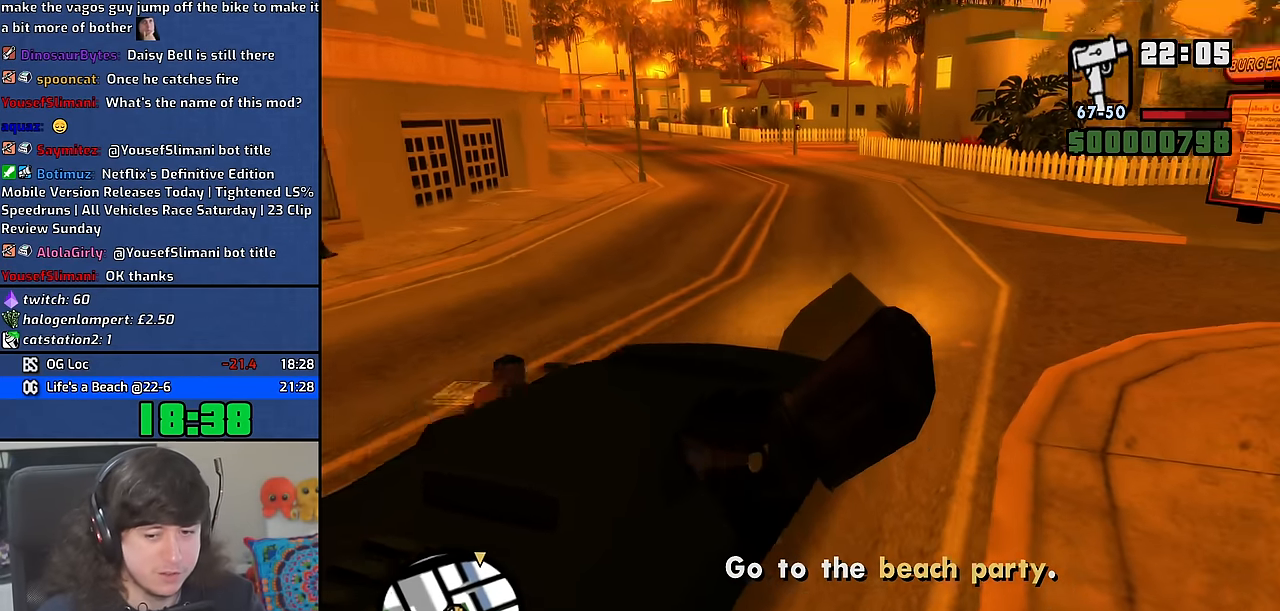
{"keys": ["a", "w"], "mouse": [], "events": [[500, "shift", "up"]]}
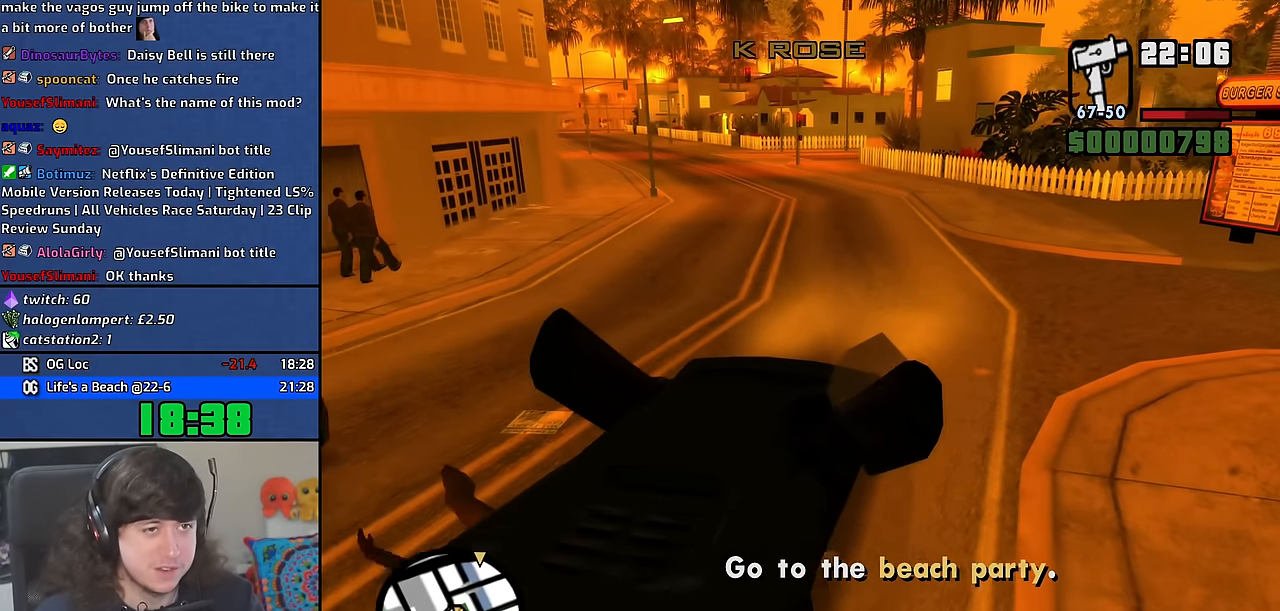
{"keys": ["w"], "mouse": [], "events": [[183, "a", "up"]]}
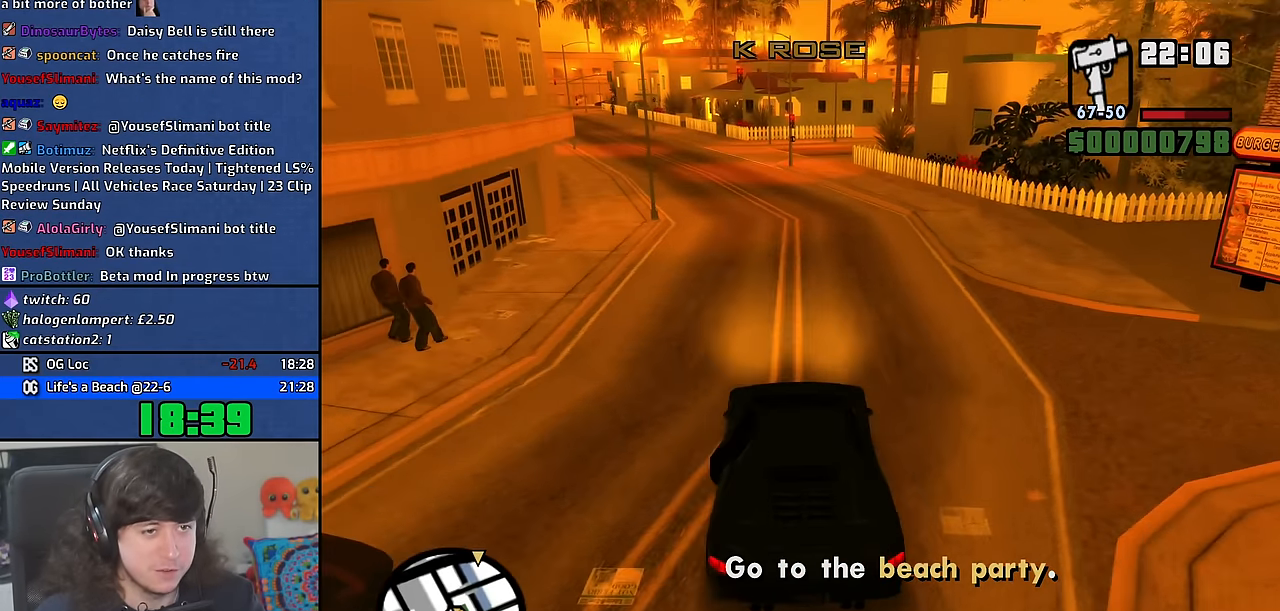
{"keys": ["w"], "mouse": [], "events": []}
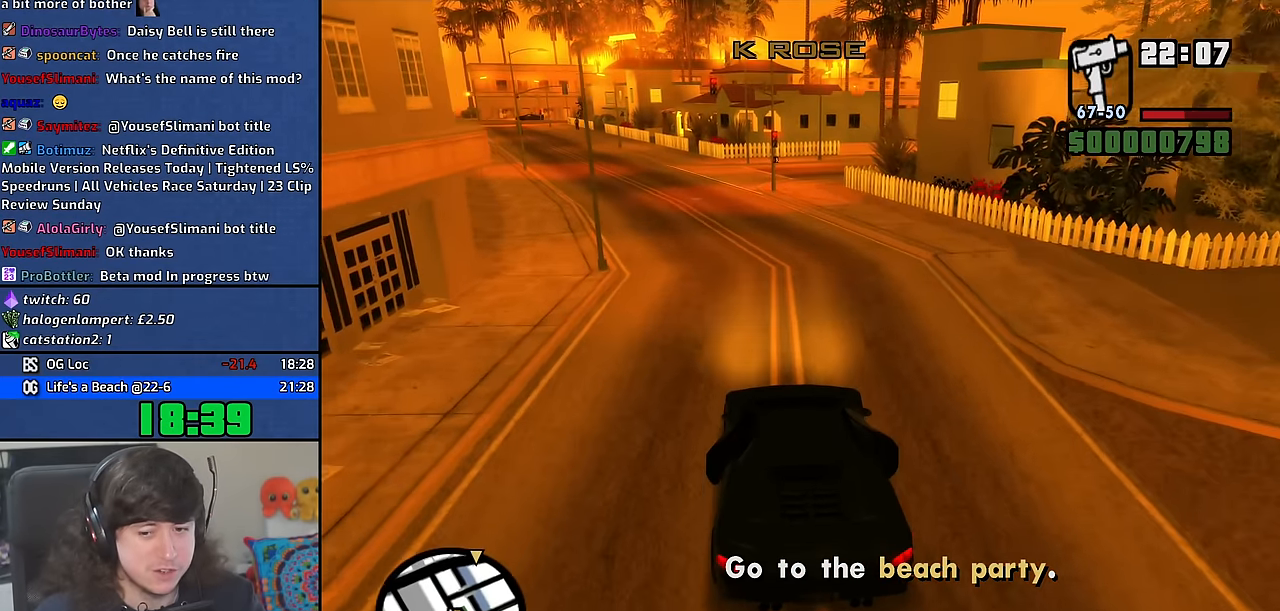
{"keys": ["w"], "mouse": [], "events": [[33, "a", "down"], [366, "a", "up"]]}
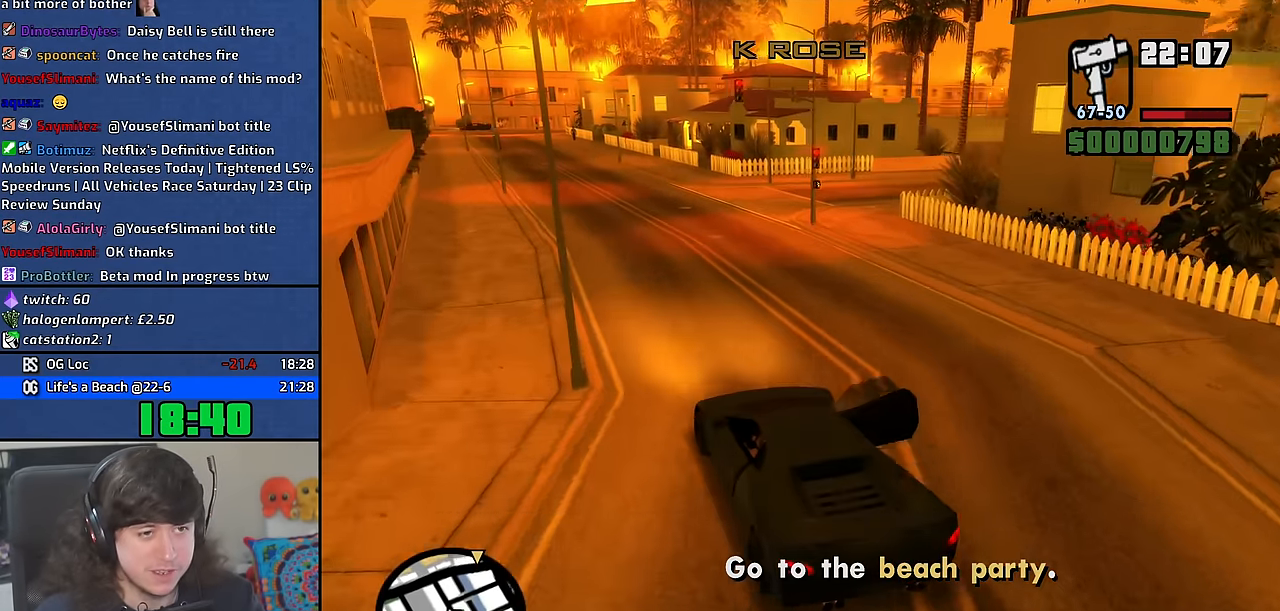
{"keys": ["d", "w"], "mouse": [], "events": [[116, "d", "down"]]}
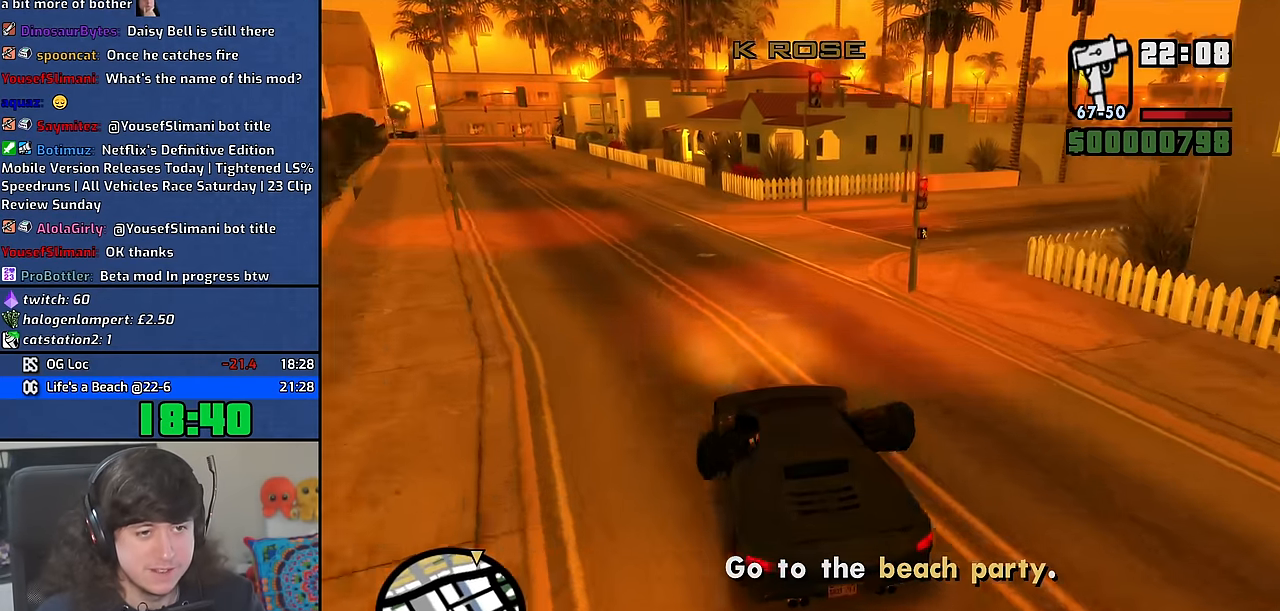
{"keys": ["d", "w"], "mouse": [], "events": []}
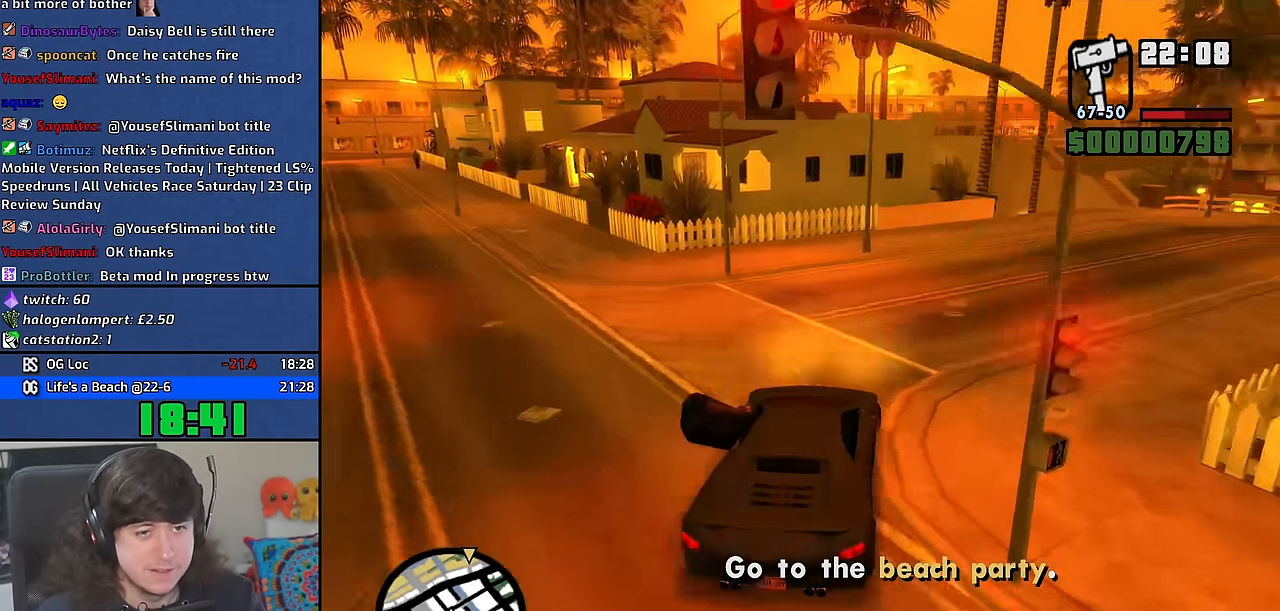
{"keys": ["d"], "mouse": [], "events": [[66, "w", "up"]]}
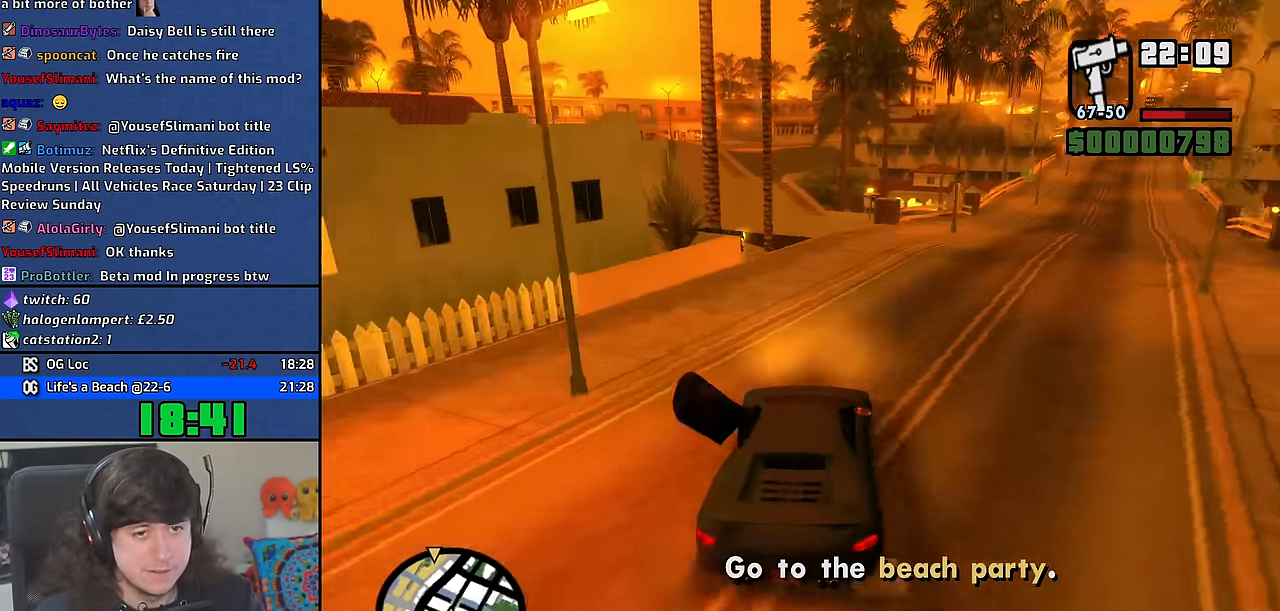
{"keys": ["d", "w"], "mouse": [], "events": [[166, "w", "down"], [300, "d", "up"], [500, "d", "down"]]}
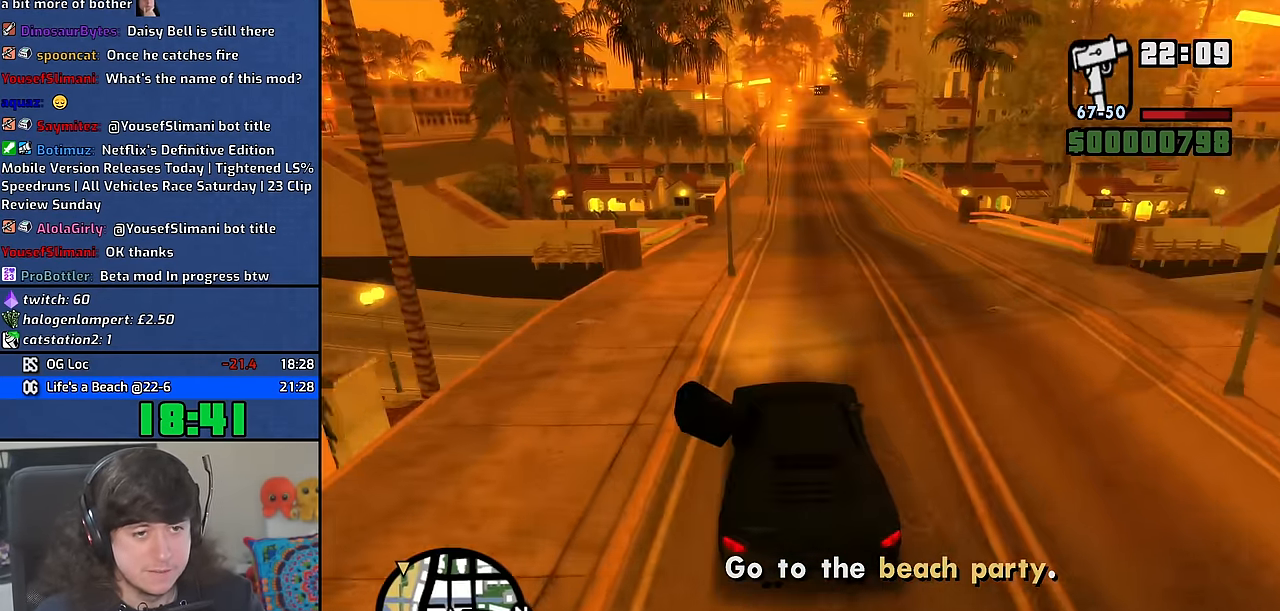
{"keys": ["w"], "mouse": [], "events": [[266, "d", "up"]]}
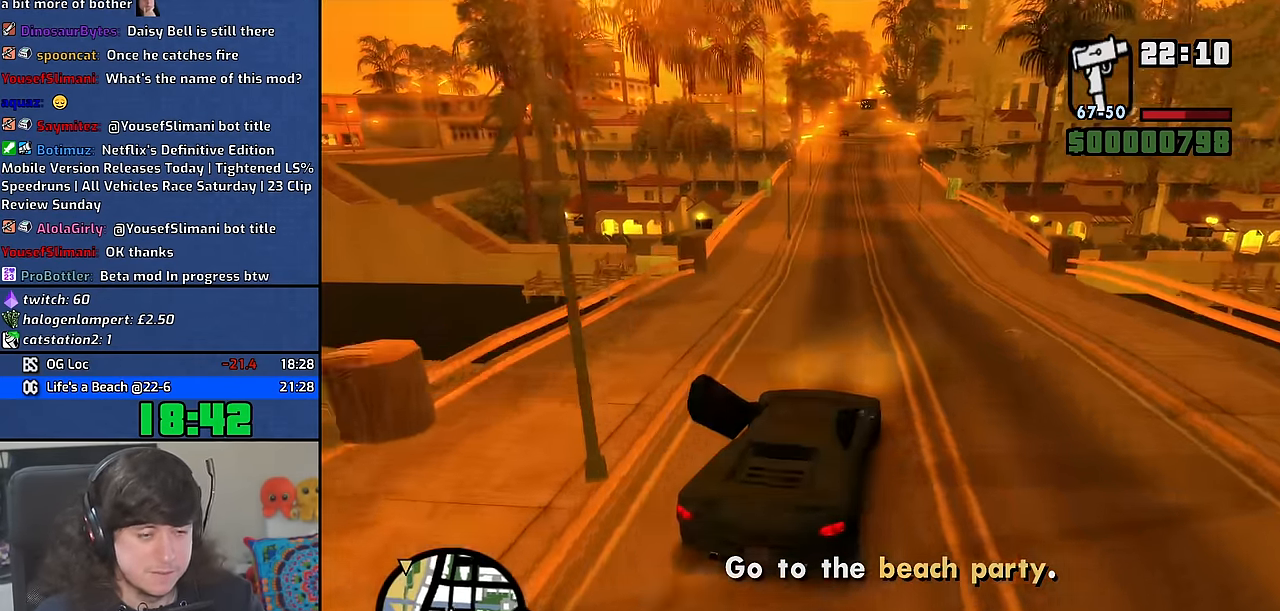
{"keys": ["6", "w"], "mouse": [], "events": [[150, "6", "down"], [150, "a", "down"], [233, "6", "up"], [266, "a", "up"], [300, "6", "down"], [433, "6", "up"], [483, "6", "down"]]}
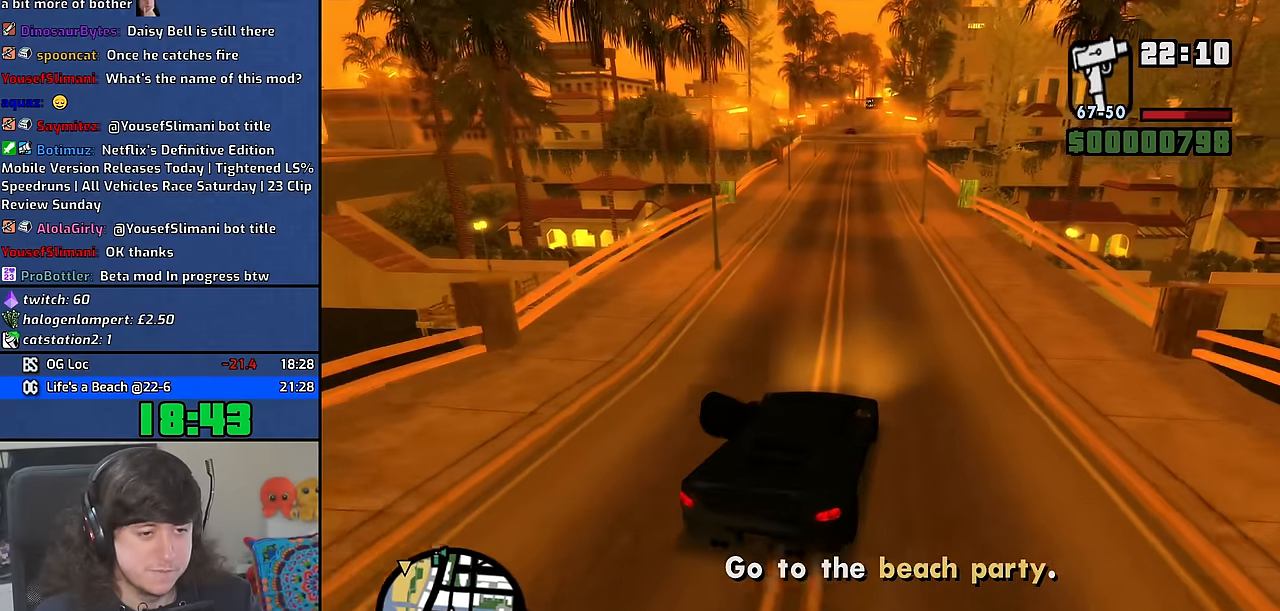
{"keys": ["w"], "mouse": [], "events": [[83, "a", "down"], [133, "6", "up"], [250, "a", "up"]]}
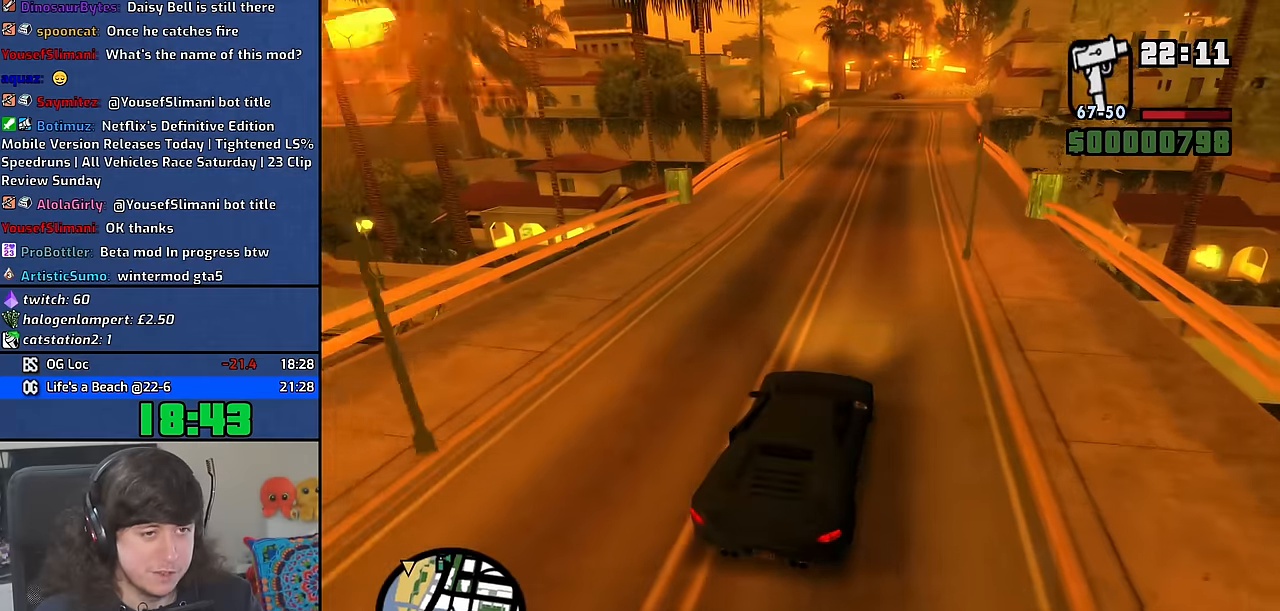
{"keys": ["w"], "mouse": [], "events": [[183, "d", "down"], [233, "d", "up"]]}
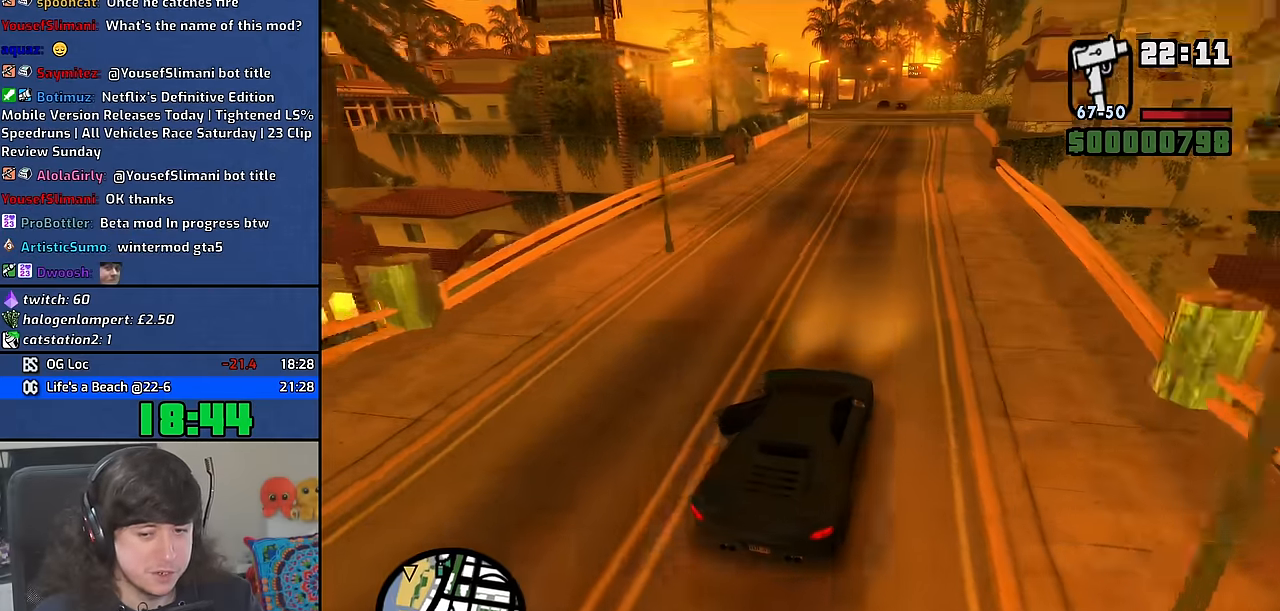
{"keys": ["w"], "mouse": [], "events": [[150, "a", "down"], [233, "a", "up"]]}
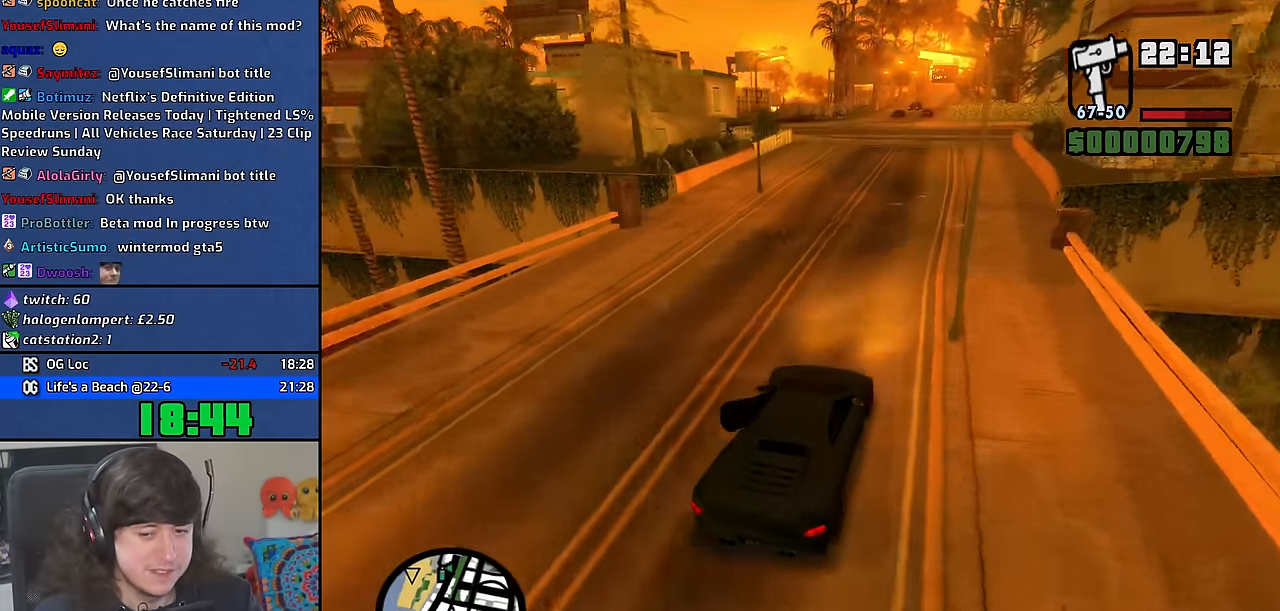
{"keys": ["s"], "mouse": [], "events": [[133, "w", "up"], [300, "s", "down"]]}
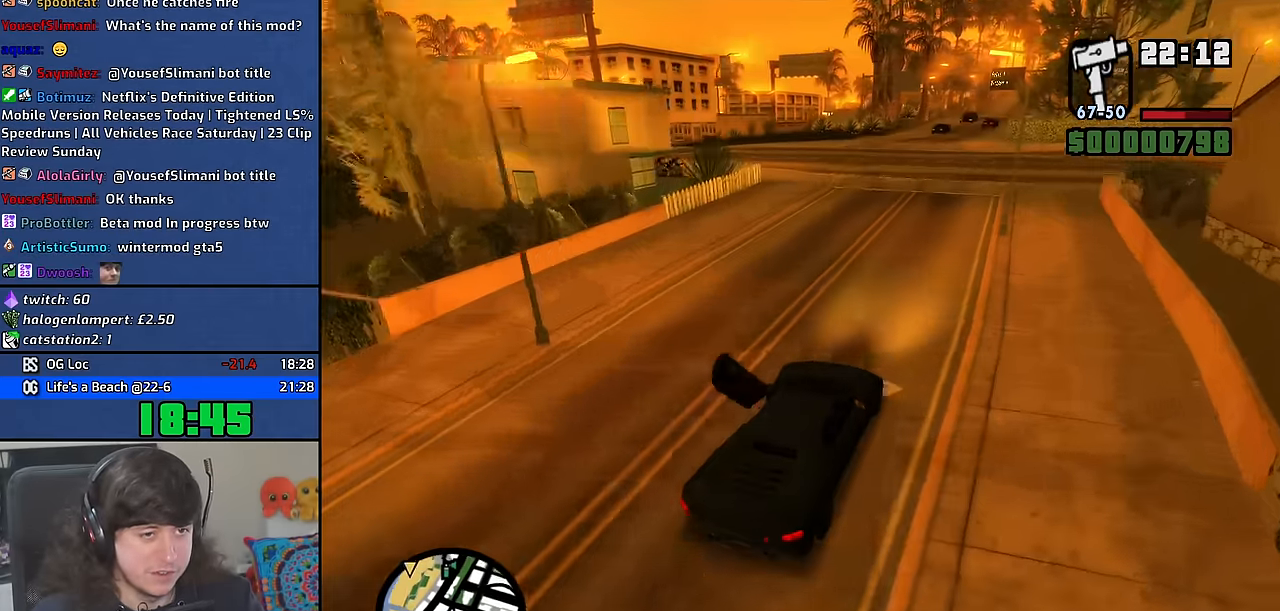
{"keys": ["a", "w"], "mouse": [], "events": [[33, "a", "down"], [50, "space", "down"], [133, "s", "up"], [383, "space", "up"], [483, "w", "down"]]}
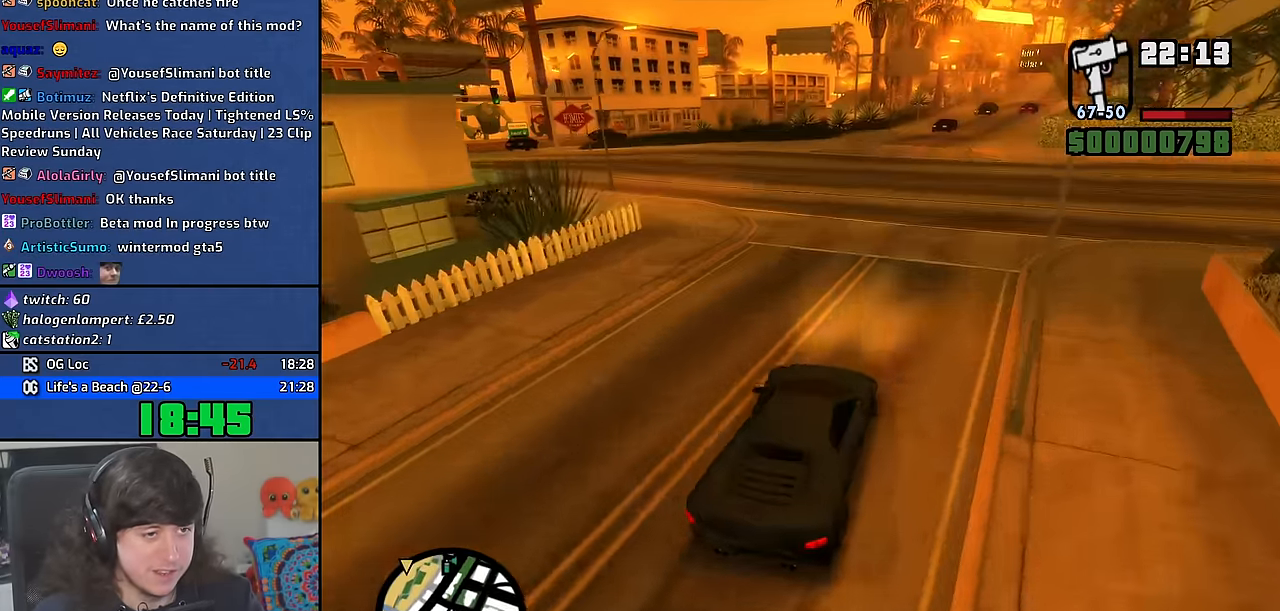
{"keys": ["a"], "mouse": [], "events": [[300, "w", "up"]]}
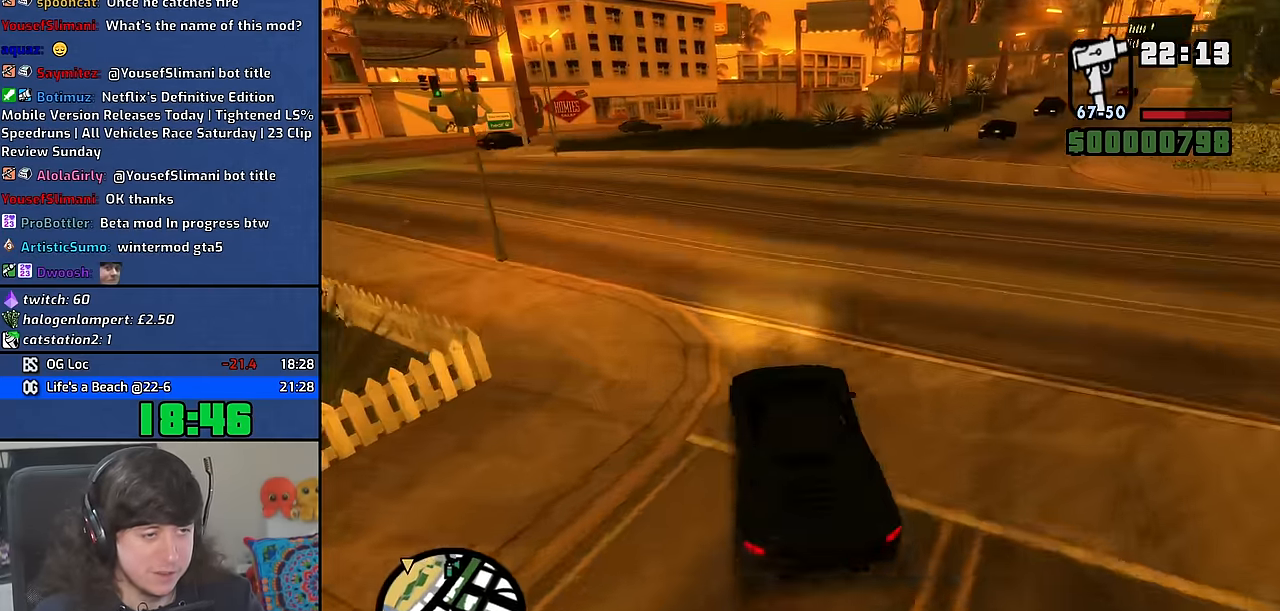
{"keys": ["a", "w"], "mouse": [], "events": [[16, "w", "down"]]}
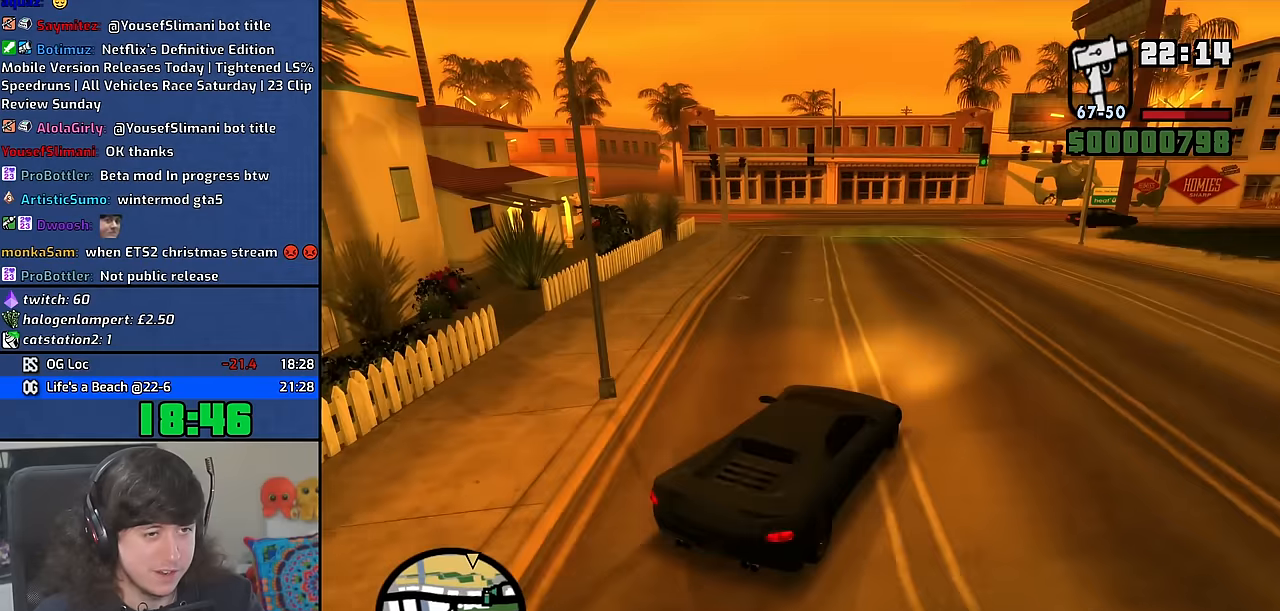
{"keys": ["w"], "mouse": [], "events": [[417, "a", "up"]]}
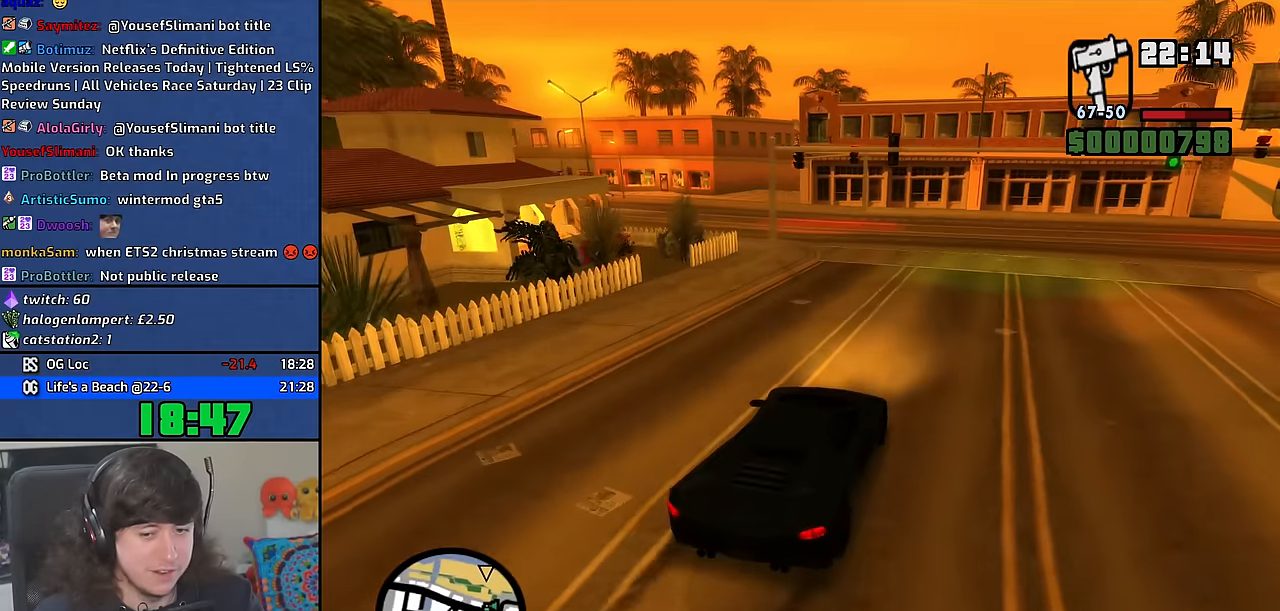
{"keys": ["a", "w"], "mouse": [], "events": [[50, "a", "down"], [267, "a", "up"], [267, "d", "down"], [367, "d", "up"], [384, "a", "down"]]}
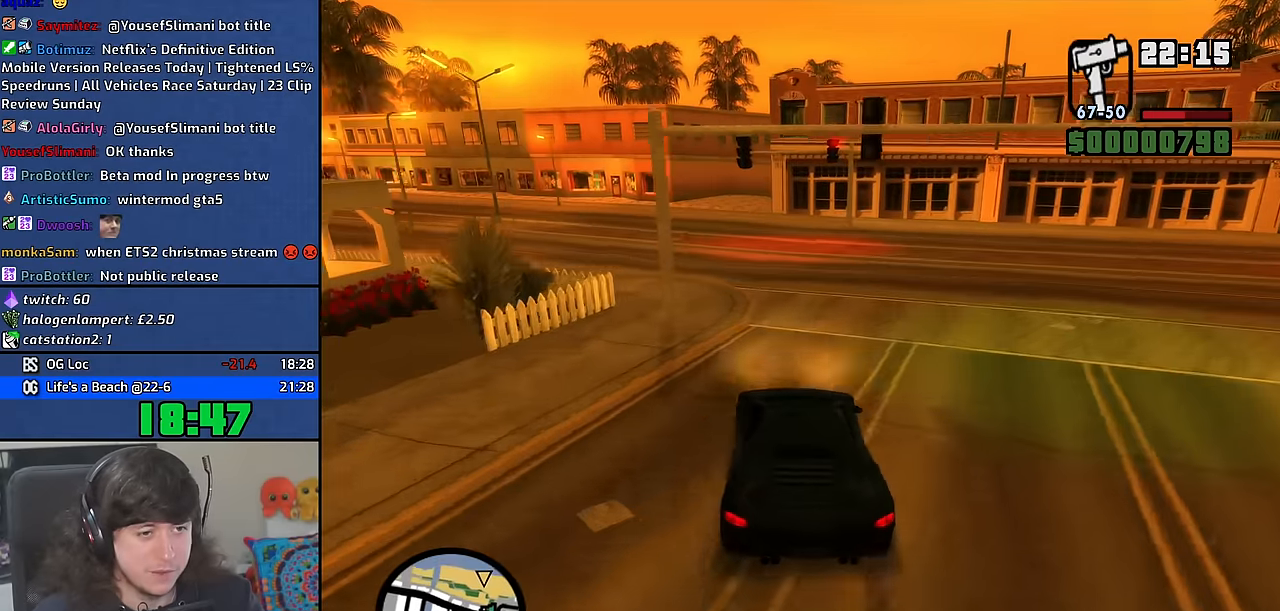
{"keys": ["a"], "mouse": [], "events": [[67, "a", "up"], [67, "d", "down"], [200, "d", "up"], [250, "w", "up"], [417, "a", "down"]]}
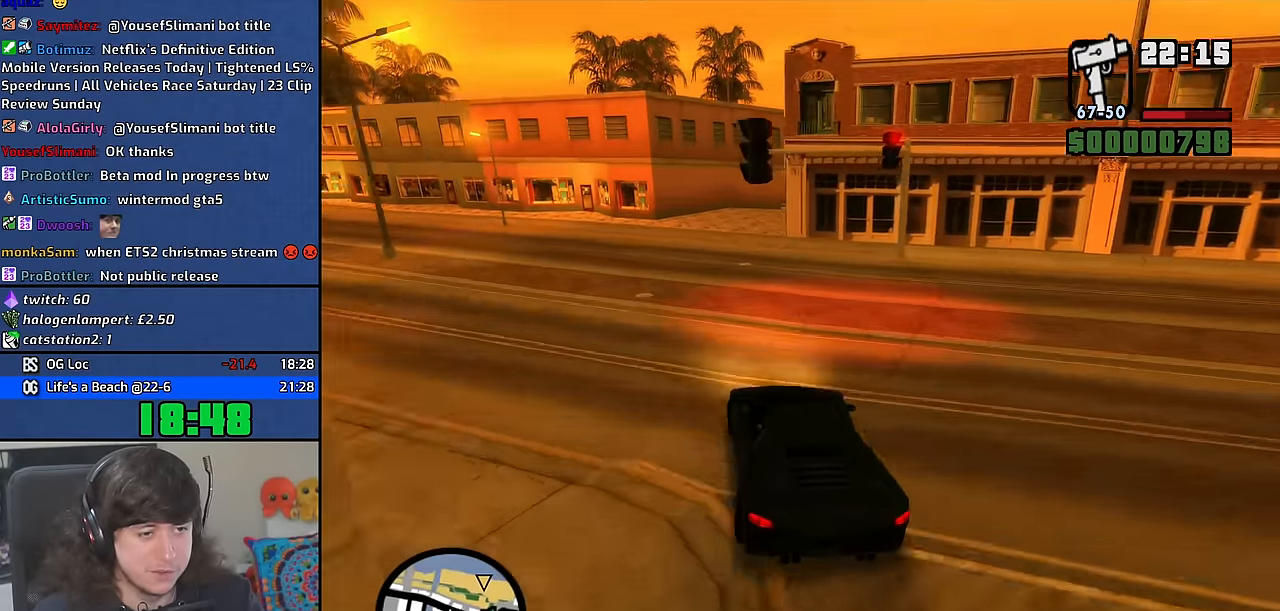
{"keys": ["d"], "mouse": [], "events": [[17, "a", "up"], [167, "w", "down"], [267, "d", "down"], [267, "w", "up"], [350, "d", "up"], [484, "d", "down"]]}
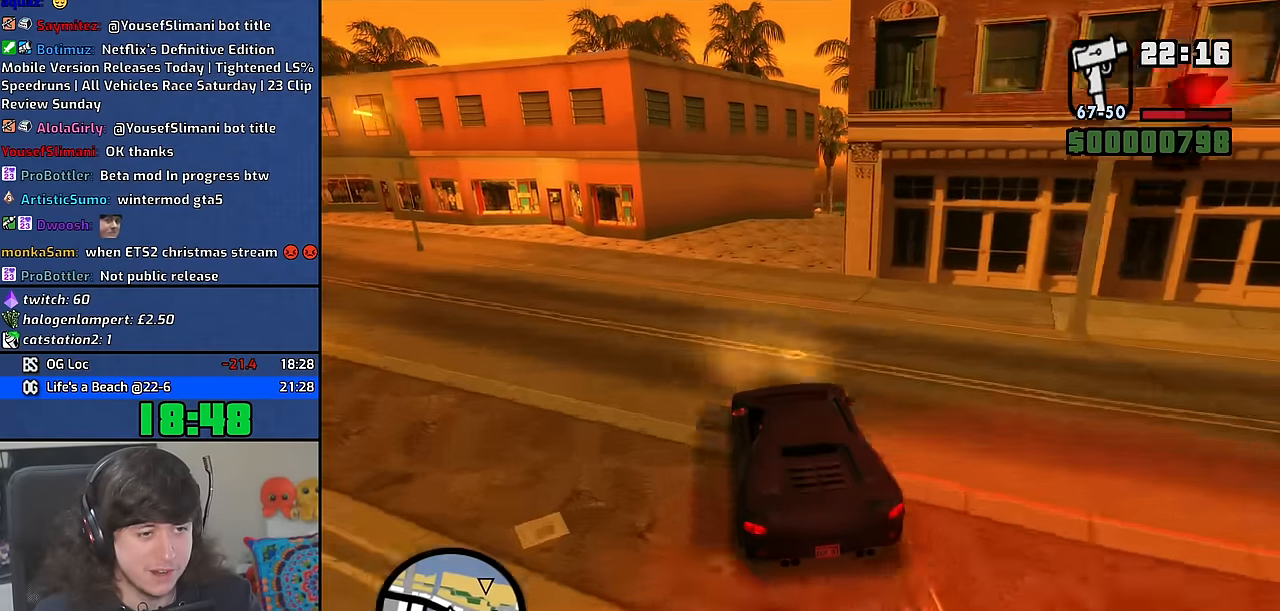
{"keys": [], "mouse": [], "events": [[184, "d", "up"], [250, "w", "down"], [267, "a", "down"], [334, "a", "up"], [350, "d", "down"], [350, "w", "up"], [467, "d", "up"]]}
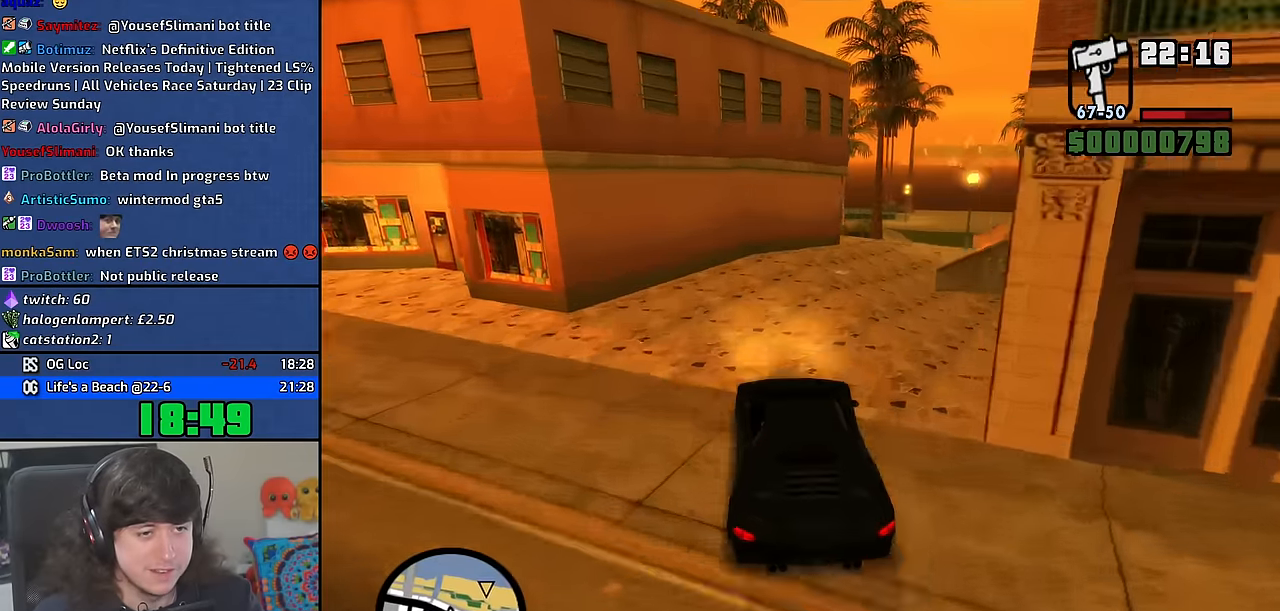
{"keys": ["s", "space"], "mouse": [], "events": [[50, "d", "down"], [384, "space", "down"], [417, "d", "up"], [417, "s", "down"]]}
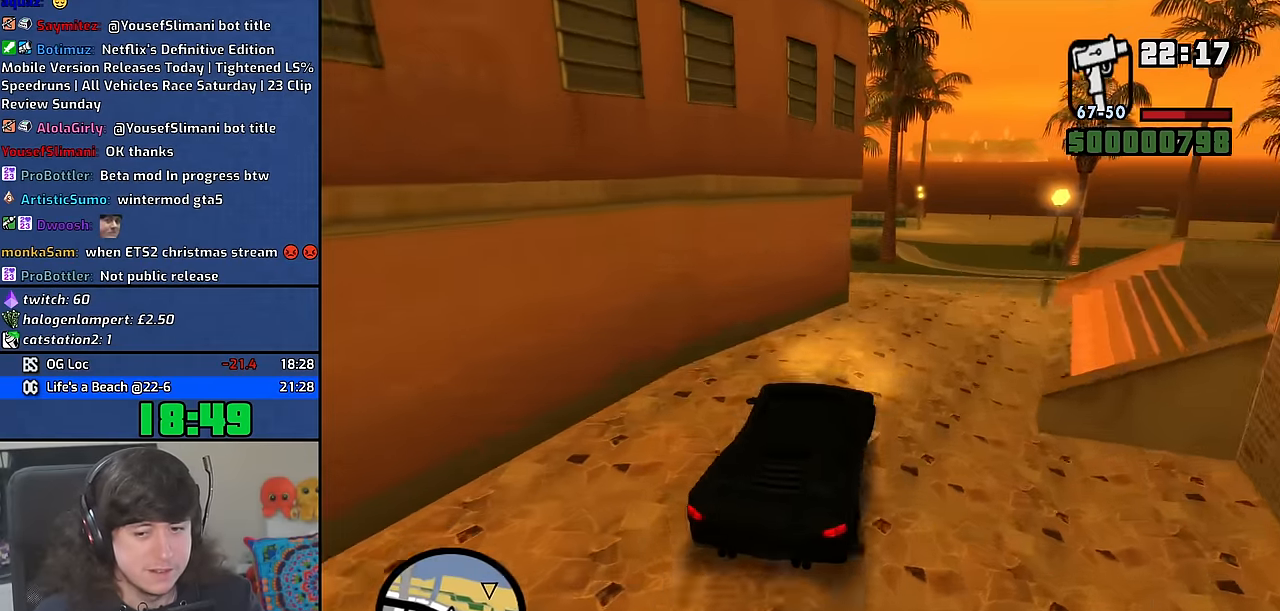
{"keys": ["space"], "mouse": [], "events": [[17, "a", "down"], [284, "s", "up"], [300, "a", "up"]]}
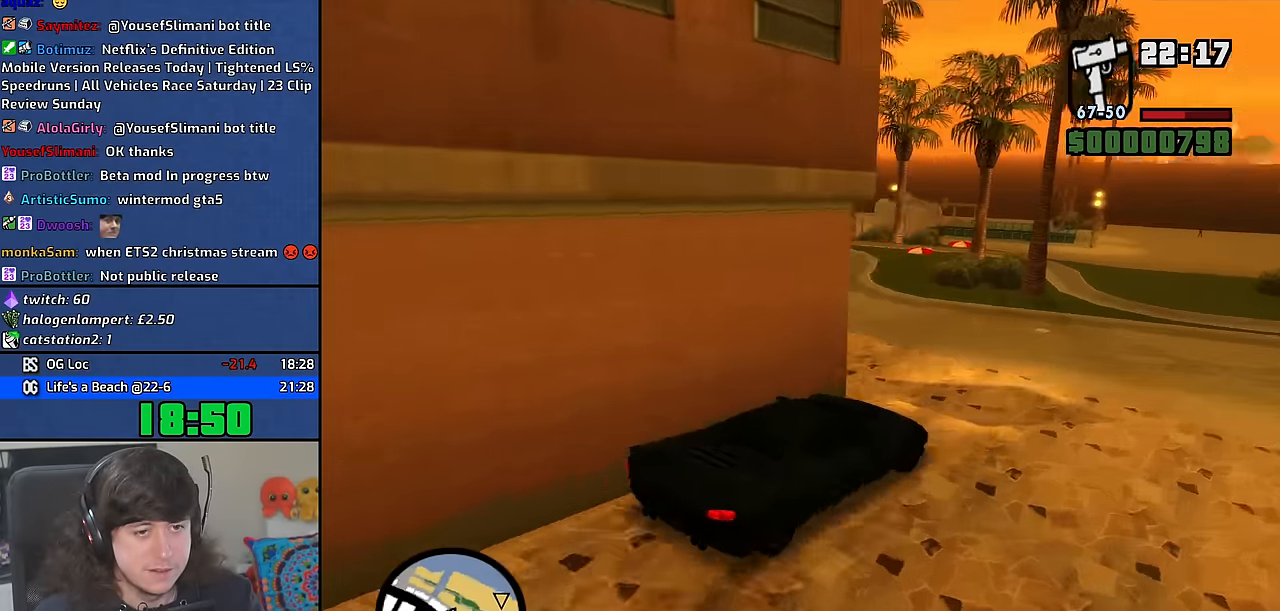
{"keys": ["d"], "mouse": [], "events": [[184, "space", "up"], [500, "d", "down"]]}
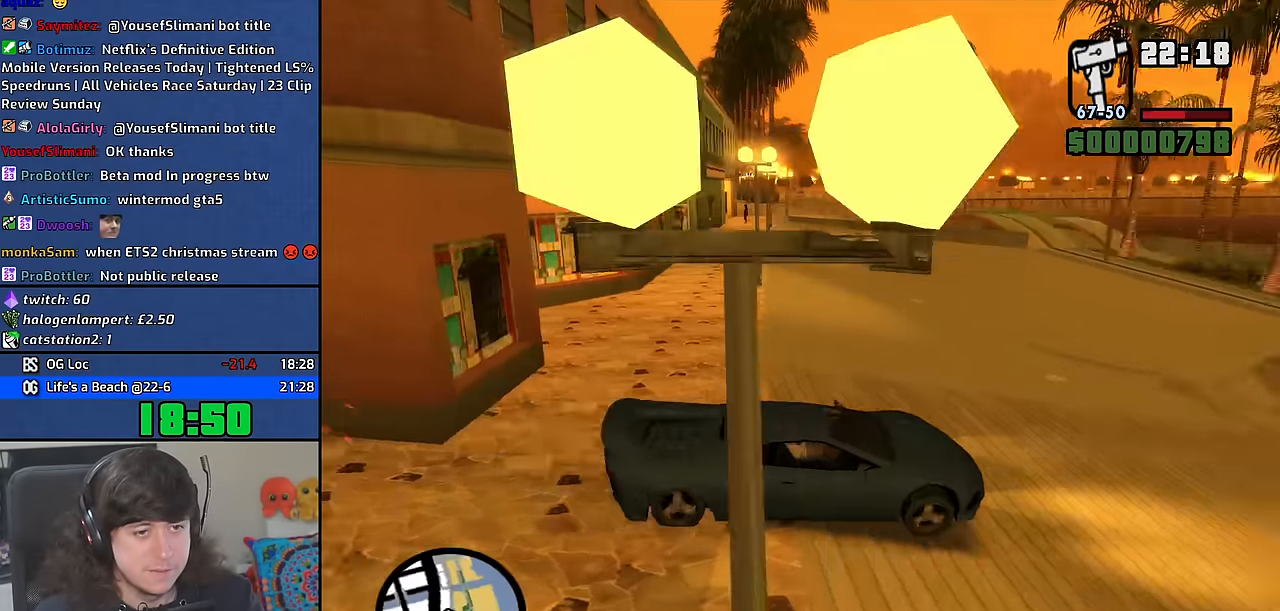
{"keys": ["d"], "mouse": [], "events": []}
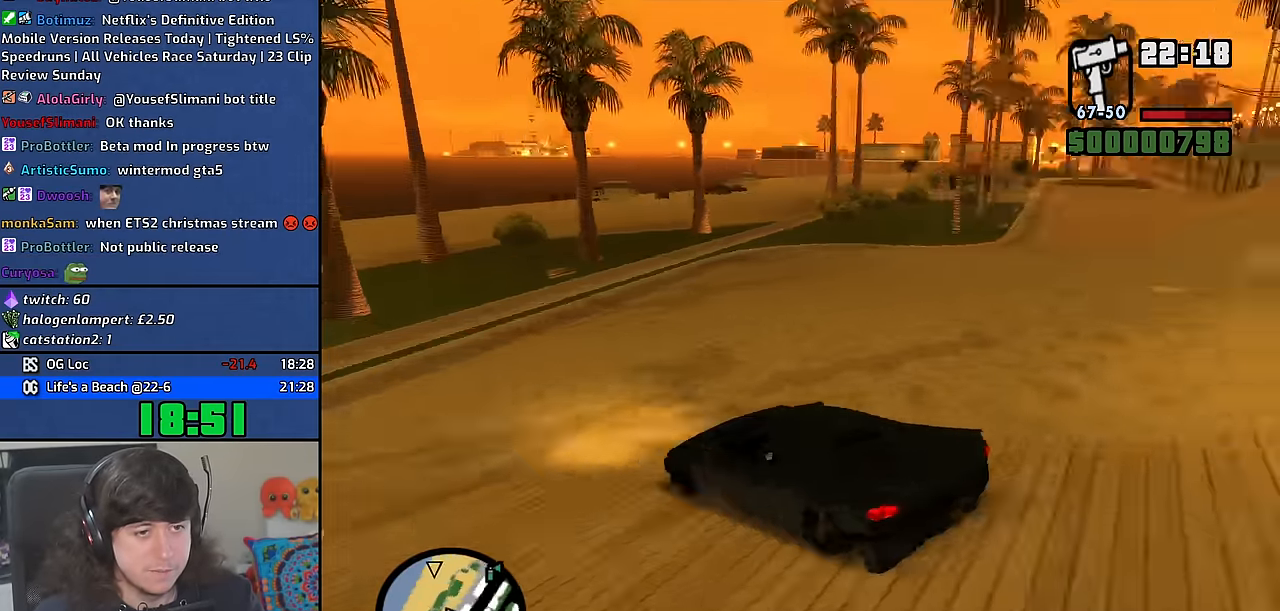
{"keys": ["a", "w"], "mouse": [], "events": [[34, "d", "up"], [350, "w", "down"], [400, "a", "down"]]}